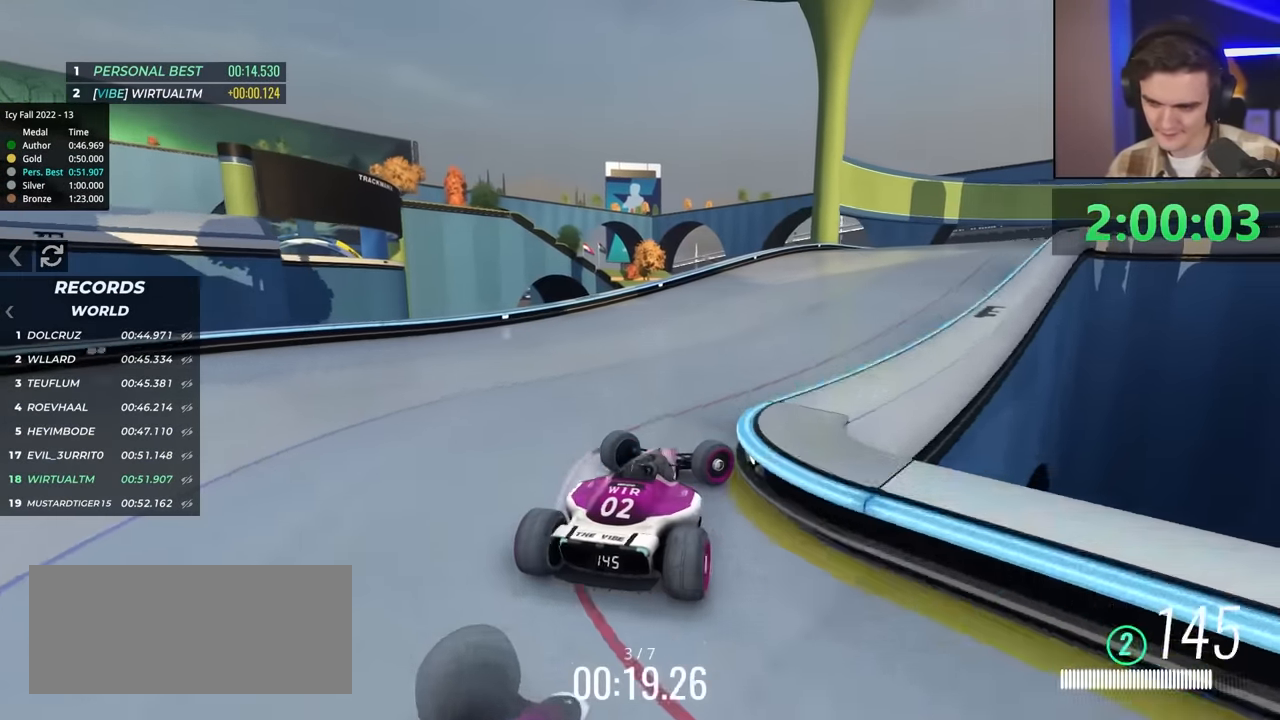
Gameplay with keyboard; each line is a JSON object with the keys held at the frame after it. "events" lists presses ("down") and releases ("up") of "brake", "down", "left", "right" and "up" between this image and that frame as [ms after this image, input, new state], when the widget could be followed in between. No other keys are recorded. Mouse input is not recorded. Key names are as the overlay labels them; some are game actions (e.g. jump) rather than physical keys.
{"keys": ["left", "up"], "events": [[284, "right", "up"], [334, "left", "down"], [334, "up", "up"], [434, "up", "down"]]}
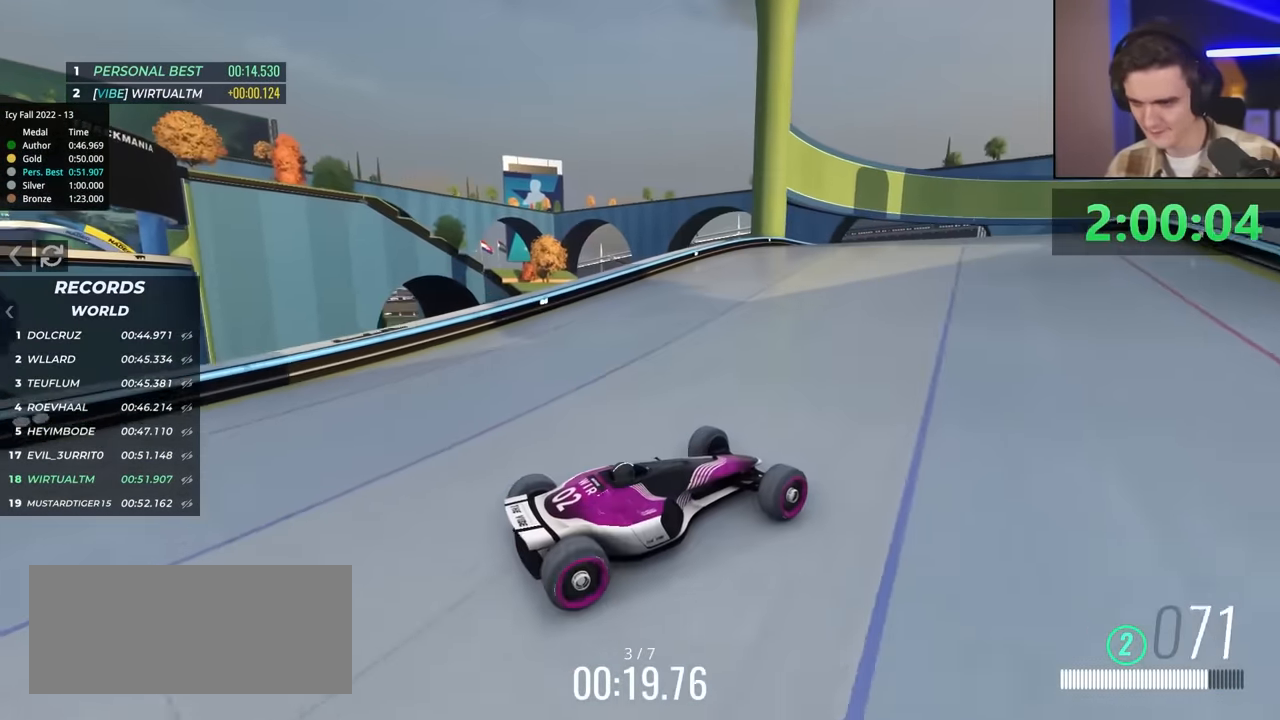
{"keys": ["left", "up"], "events": []}
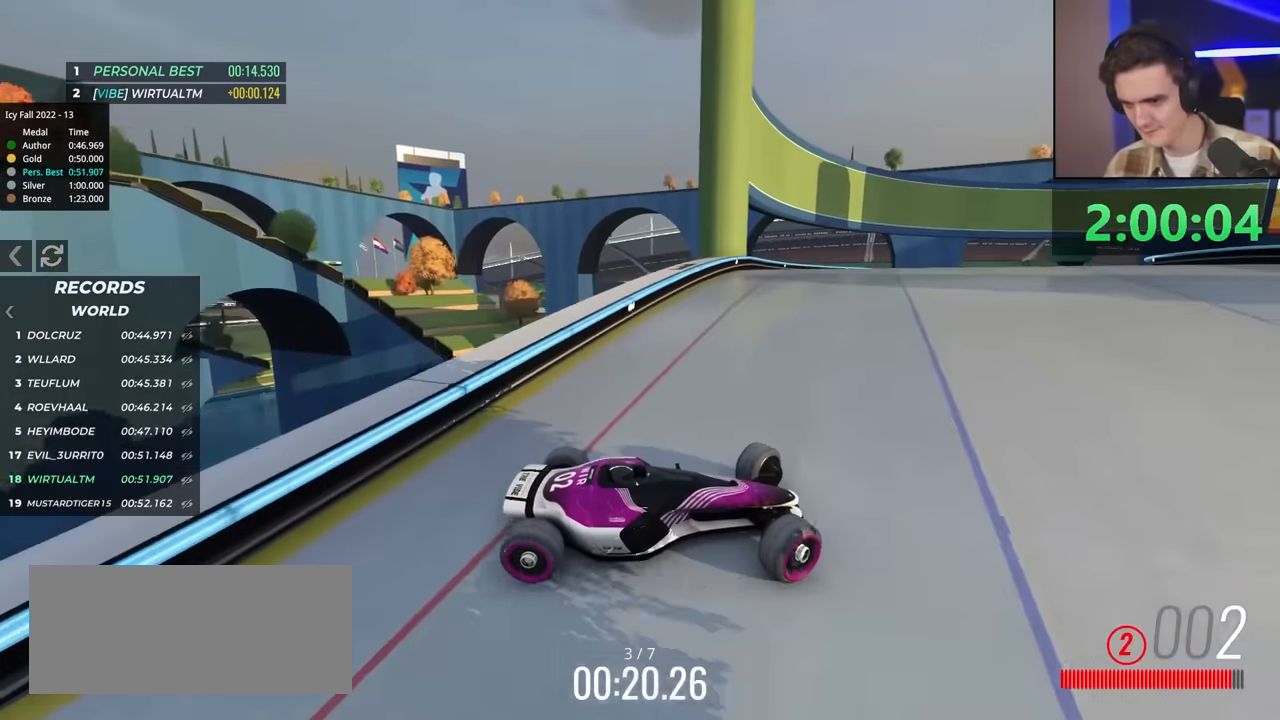
{"keys": ["left", "up"], "events": []}
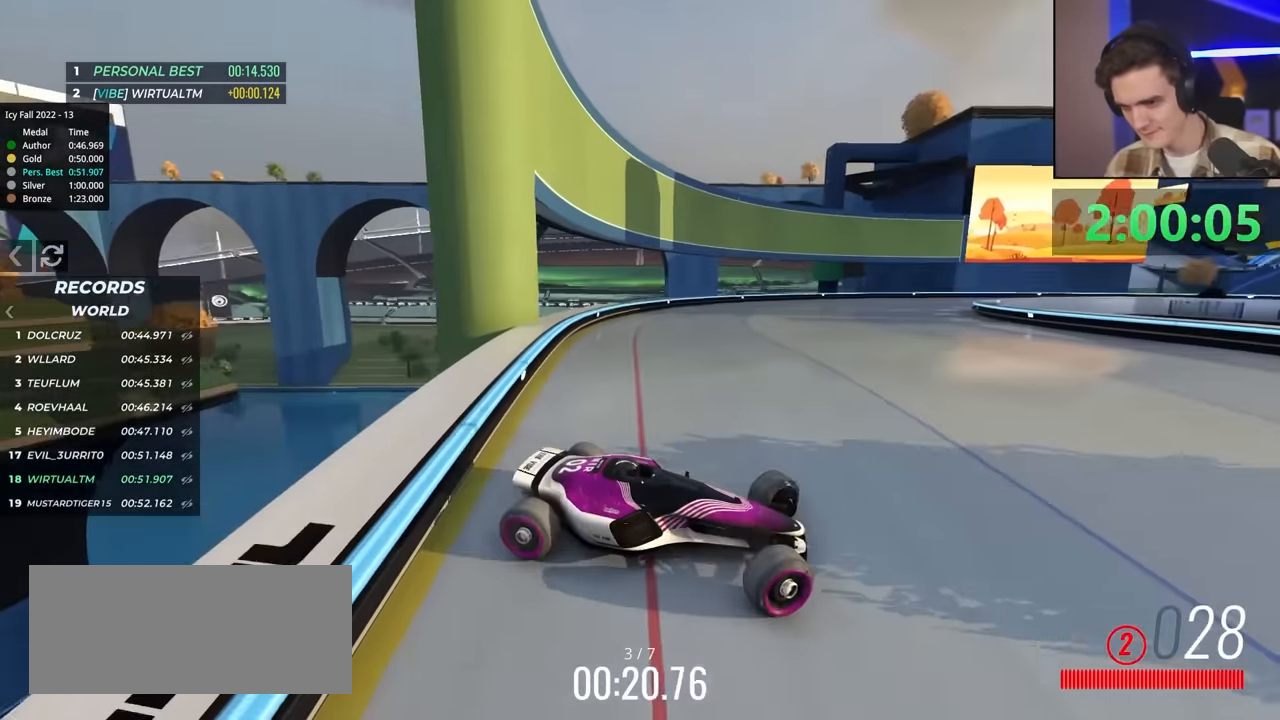
{"keys": ["left"], "events": [[100, "up", "up"], [200, "up", "down"], [284, "up", "up"], [384, "up", "down"], [484, "up", "up"]]}
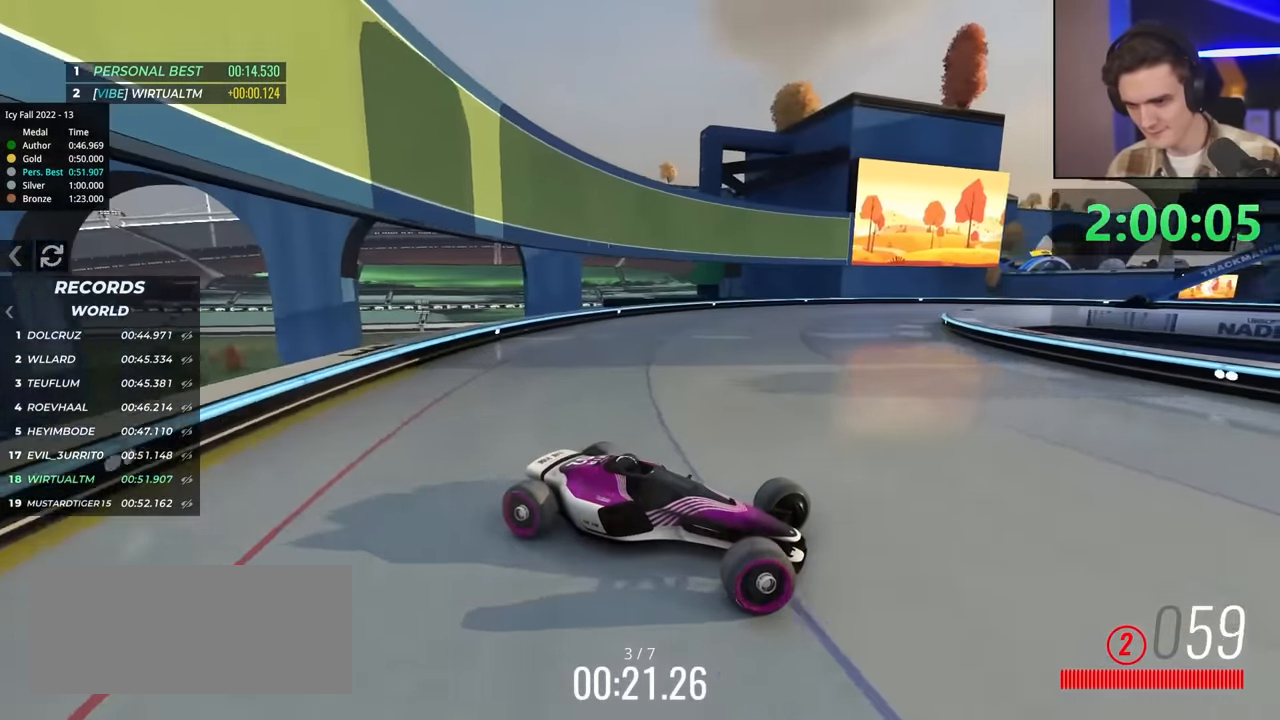
{"keys": ["brake", "left", "up"], "events": [[67, "up", "down"], [334, "brake", "down"]]}
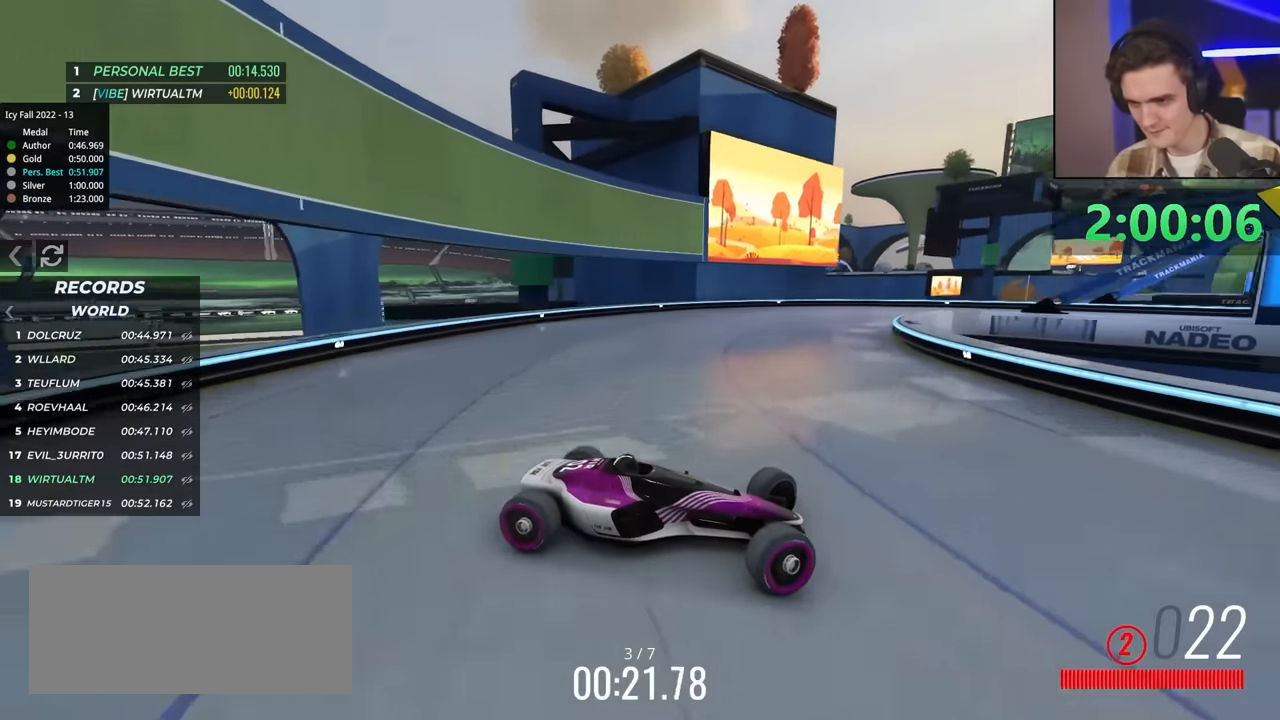
{"keys": ["left", "up"], "events": [[117, "brake", "up"], [167, "up", "up"], [217, "left", "up"], [250, "brake", "down"], [350, "up", "down"], [400, "brake", "up"], [400, "left", "down"]]}
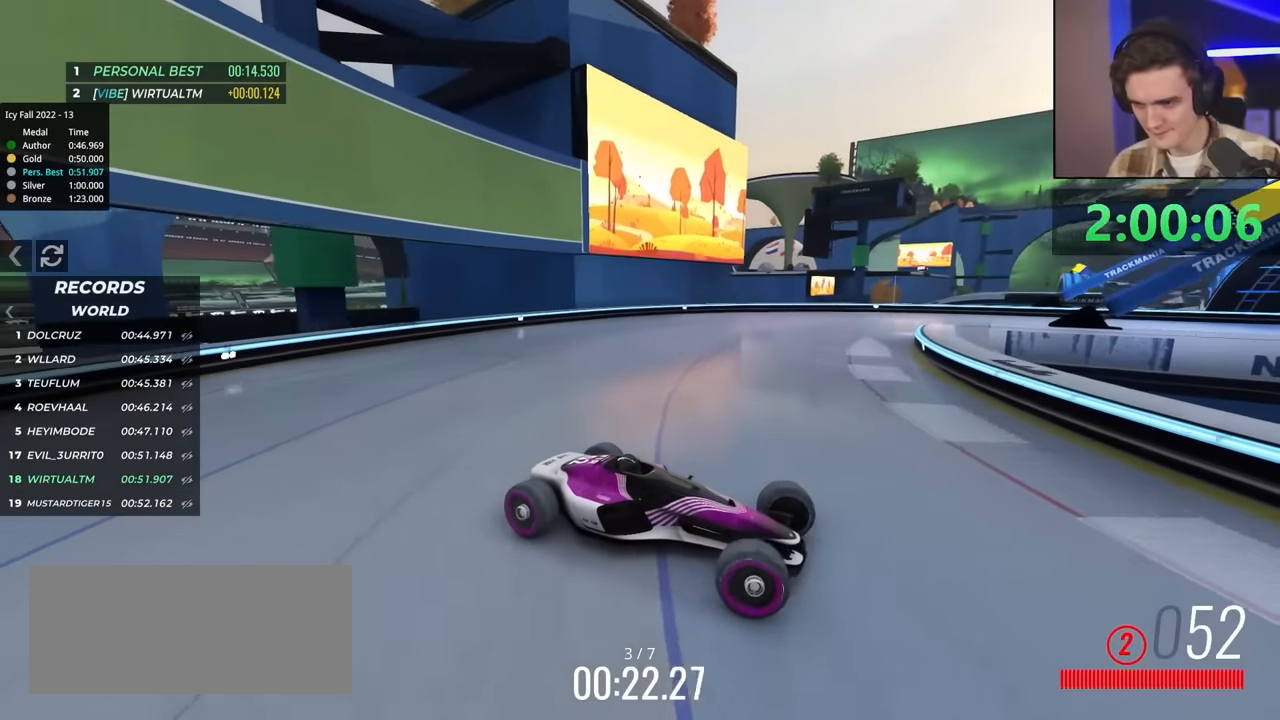
{"keys": ["left"], "events": [[84, "brake", "down"], [184, "brake", "up"], [184, "left", "up"], [267, "brake", "down"], [267, "left", "down"], [367, "brake", "up"], [500, "up", "up"]]}
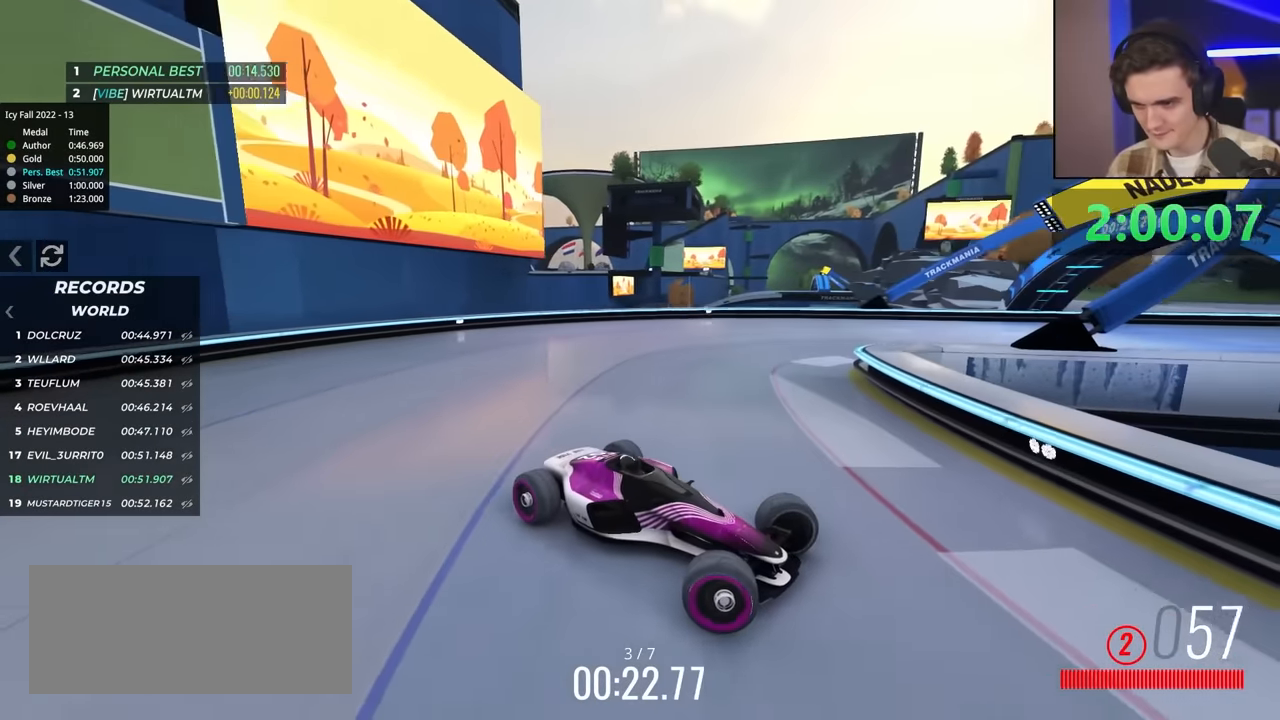
{"keys": ["brake", "left", "up"], "events": [[150, "up", "down"], [484, "brake", "down"]]}
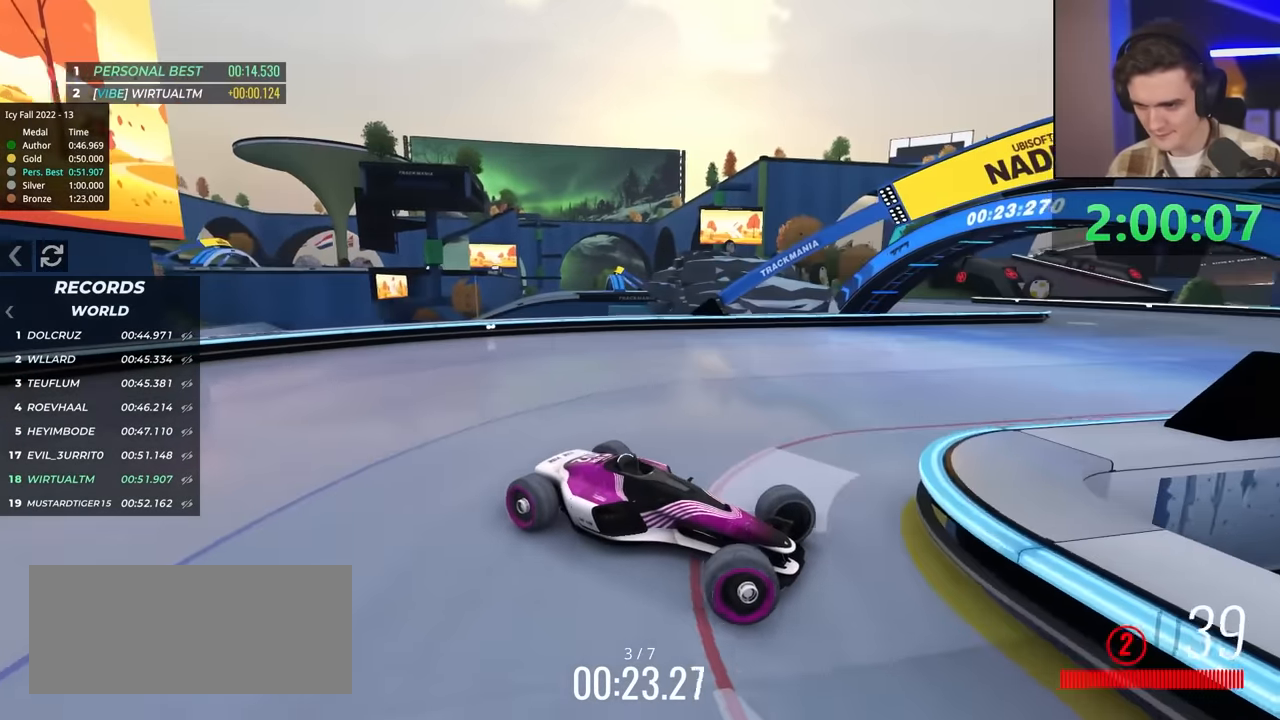
{"keys": ["left", "up"], "events": [[267, "brake", "up"]]}
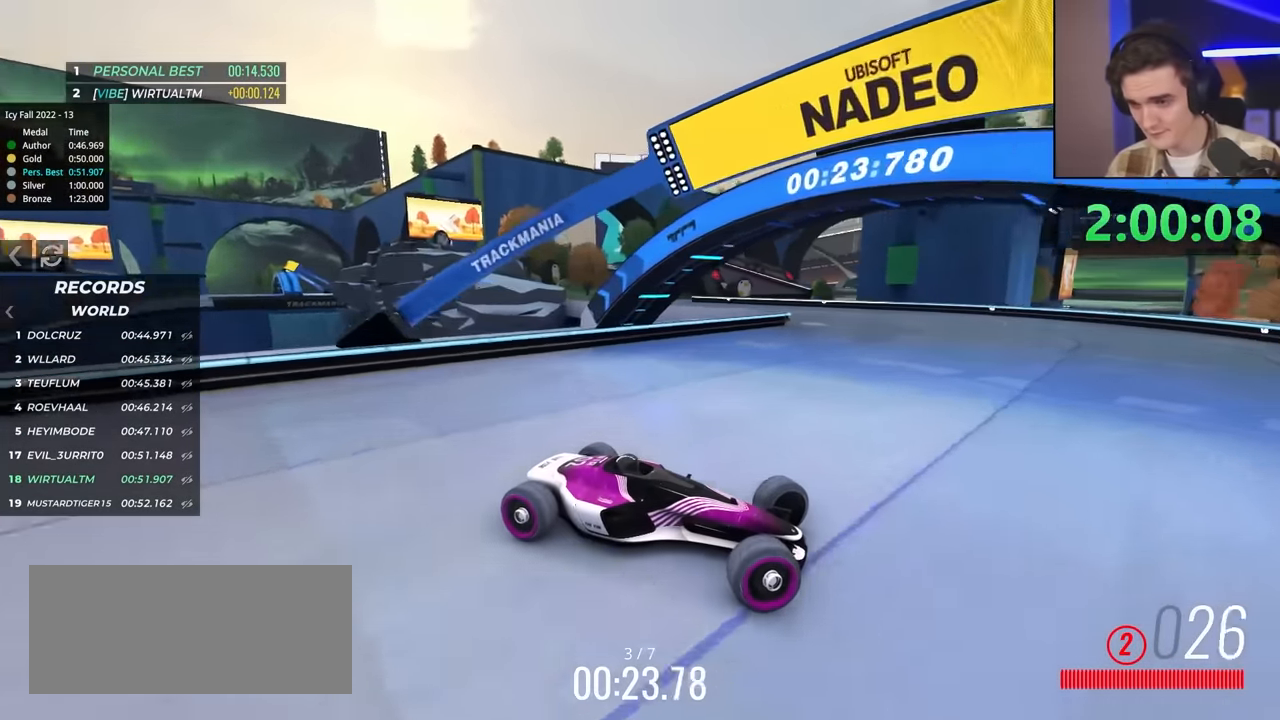
{"keys": ["right", "up"], "events": [[84, "brake", "down"], [467, "brake", "up"], [500, "left", "up"], [500, "right", "down"]]}
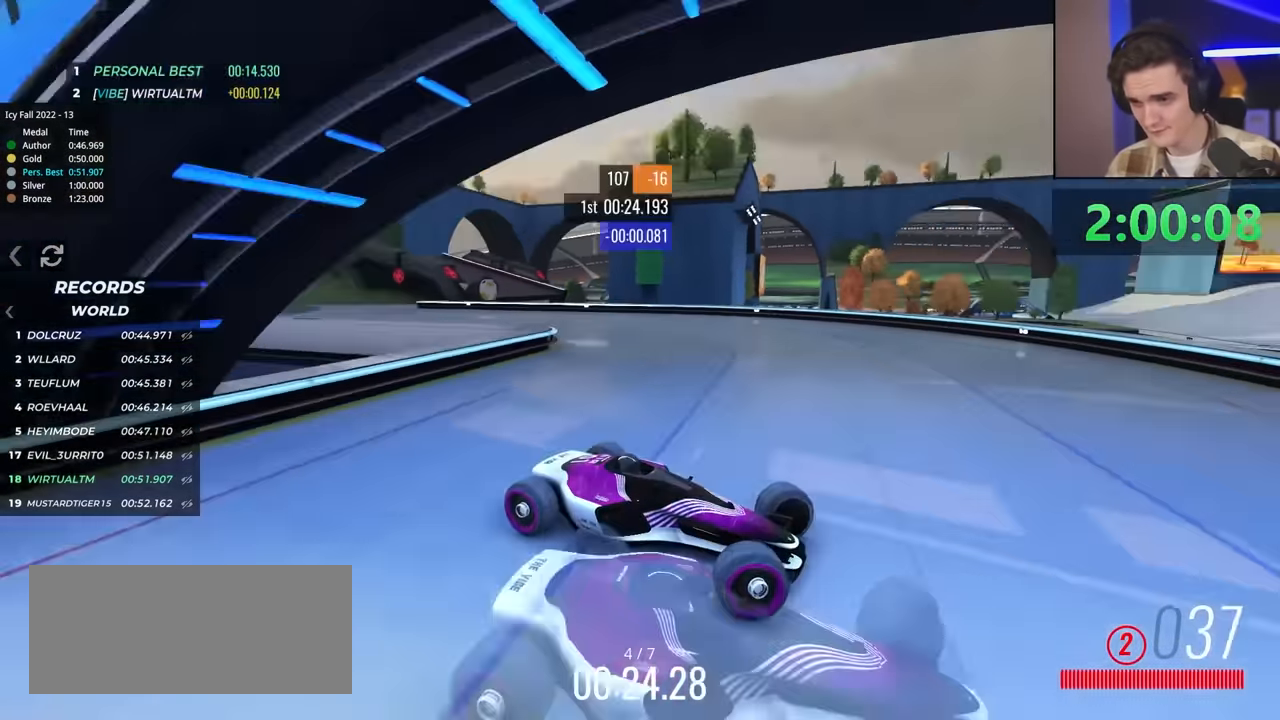
{"keys": ["right", "up"], "events": [[50, "up", "up"], [200, "up", "down"]]}
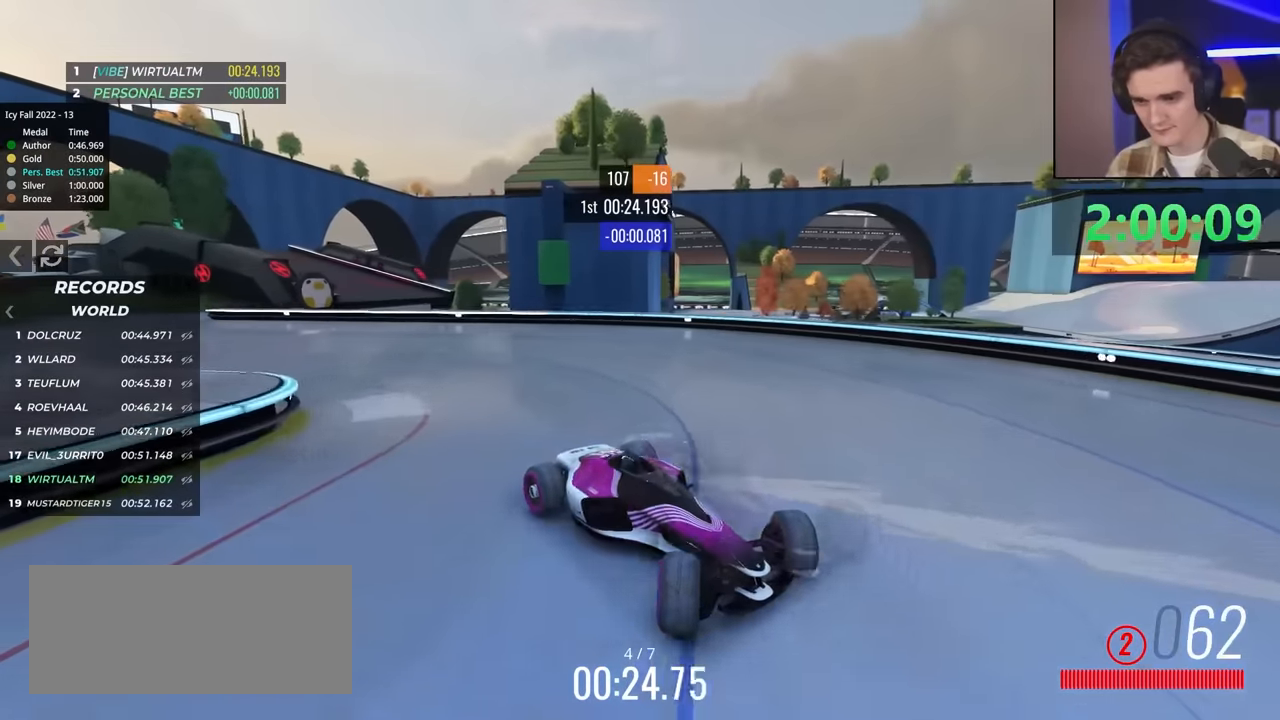
{"keys": ["right", "up"], "events": []}
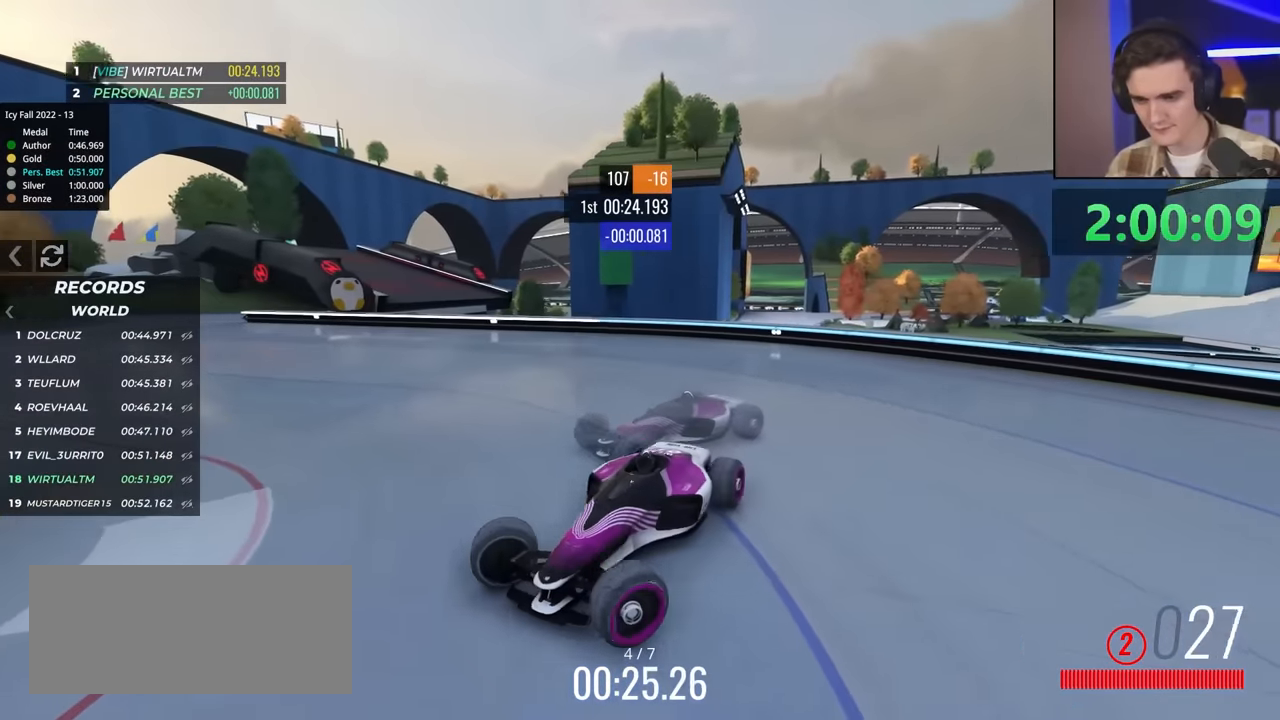
{"keys": ["right", "up"], "events": []}
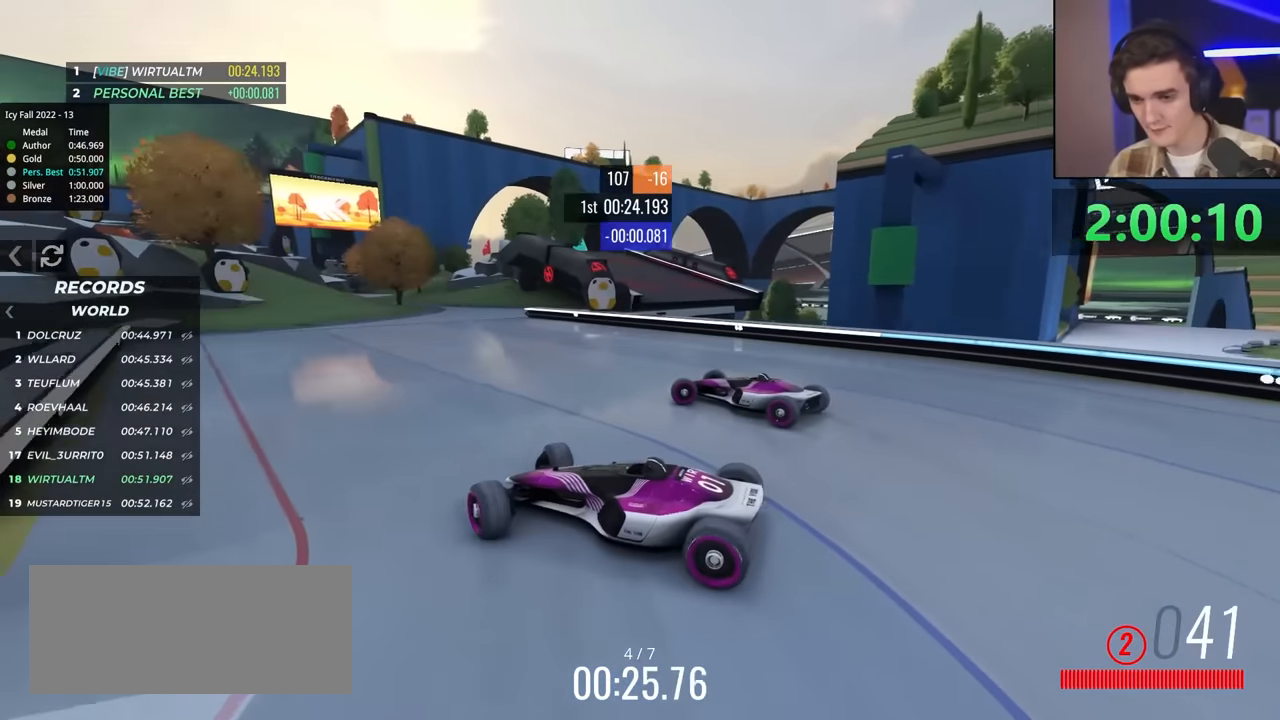
{"keys": ["left", "up"], "events": [[250, "right", "up"], [350, "left", "down"]]}
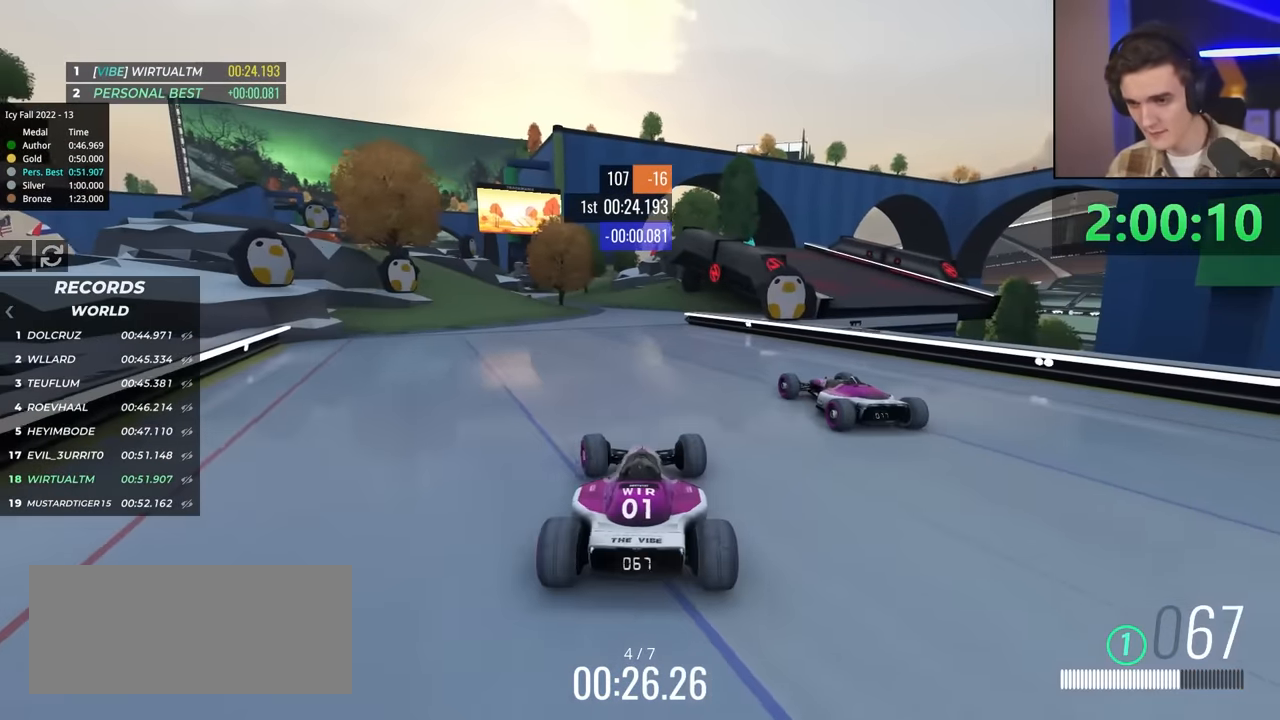
{"keys": ["up"], "events": [[317, "left", "up"]]}
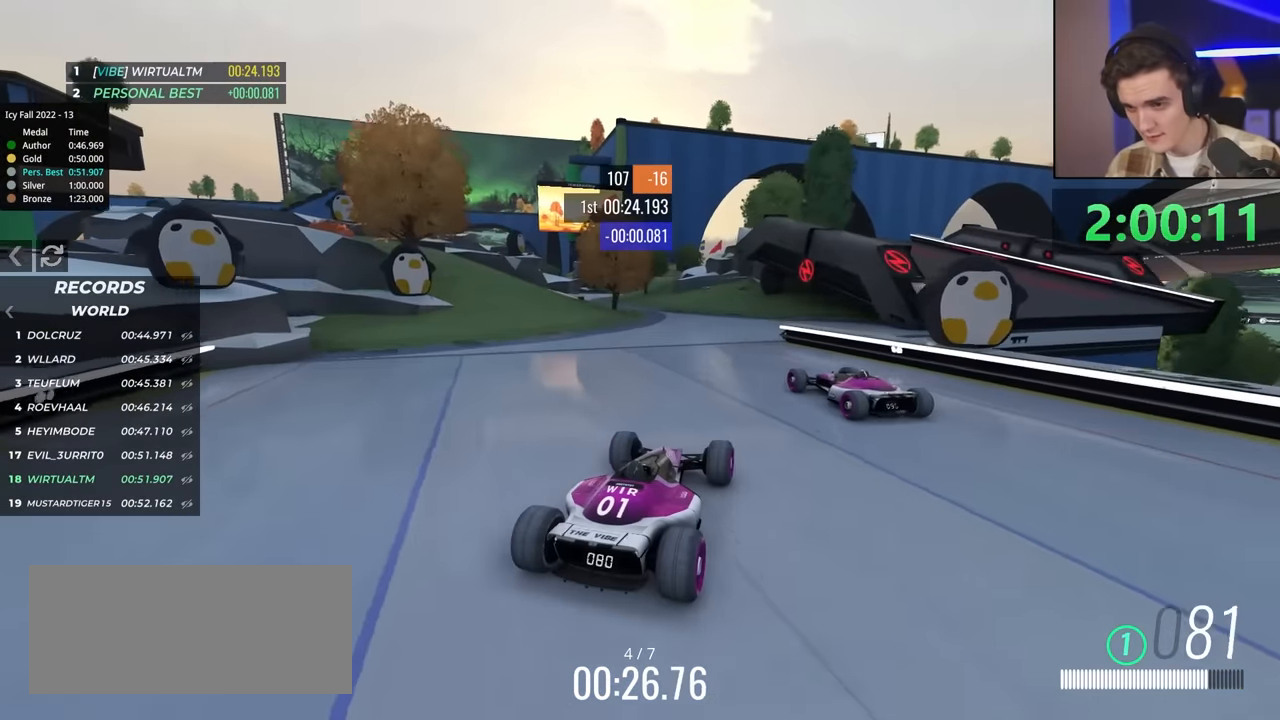
{"keys": ["left", "up"], "events": [[434, "left", "down"]]}
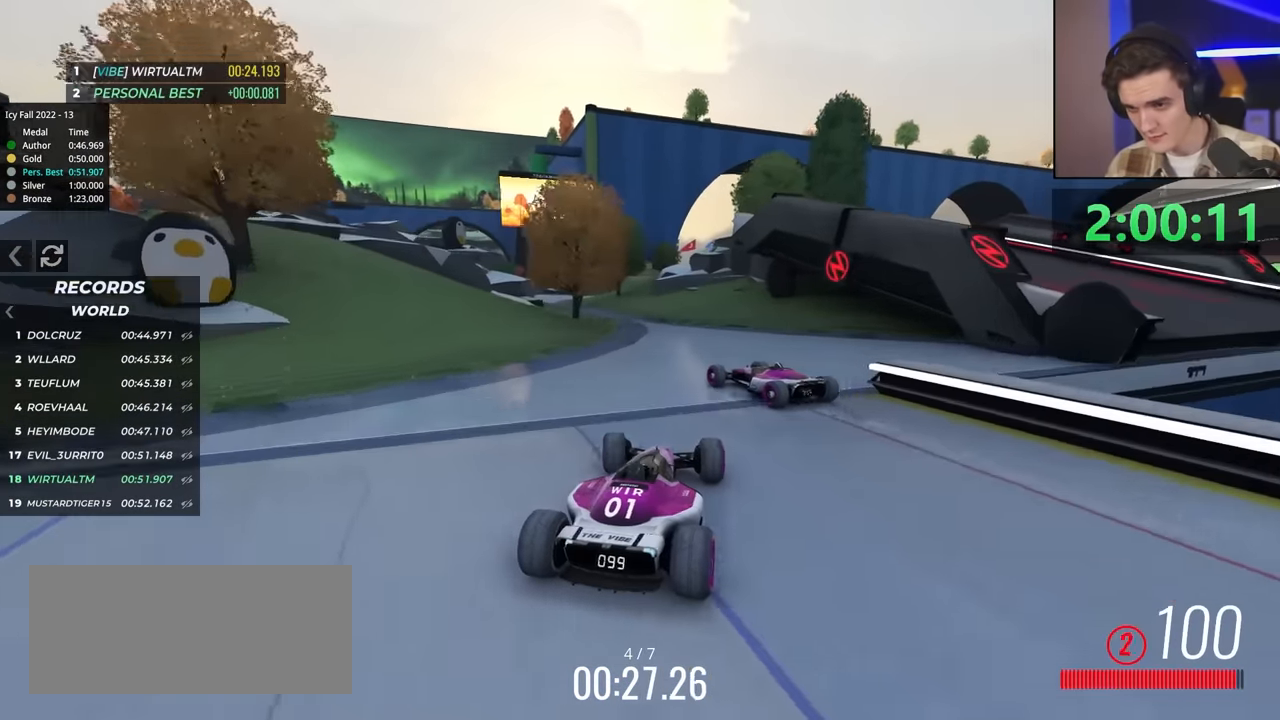
{"keys": ["up"], "events": [[17, "left", "up"], [217, "left", "down"], [400, "left", "up"]]}
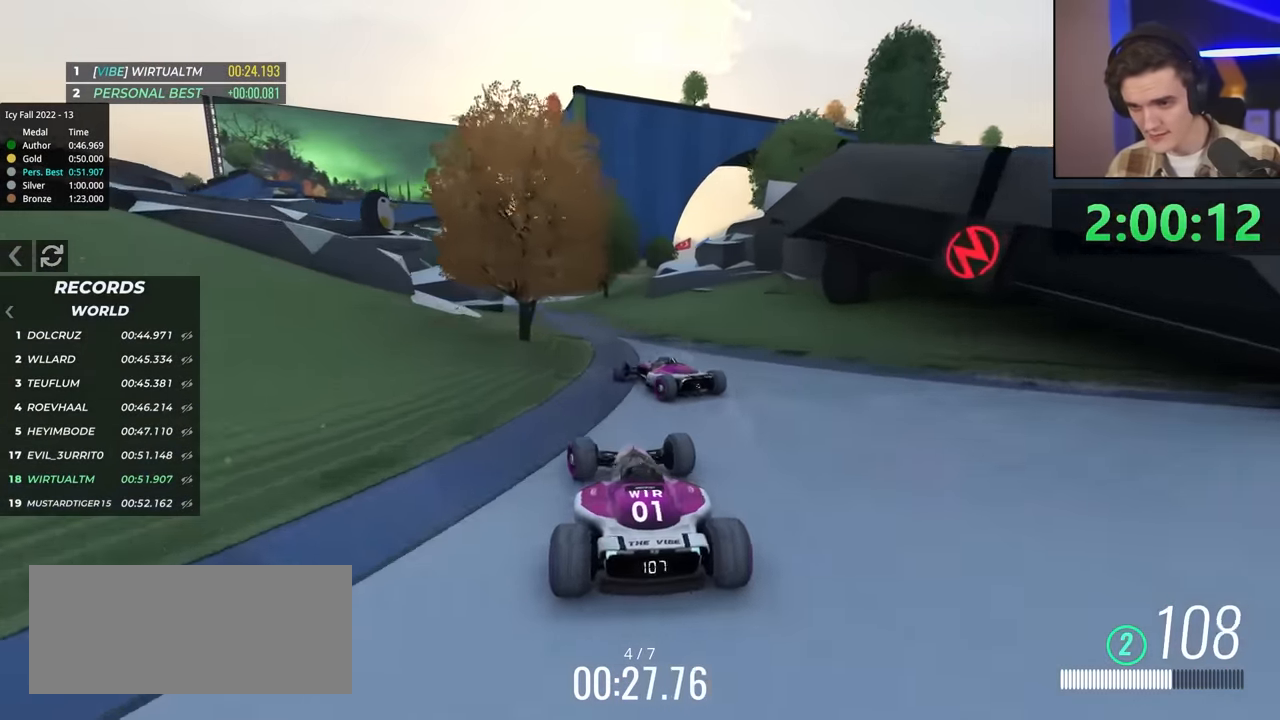
{"keys": ["up"], "events": [[367, "left", "down"], [417, "left", "up"]]}
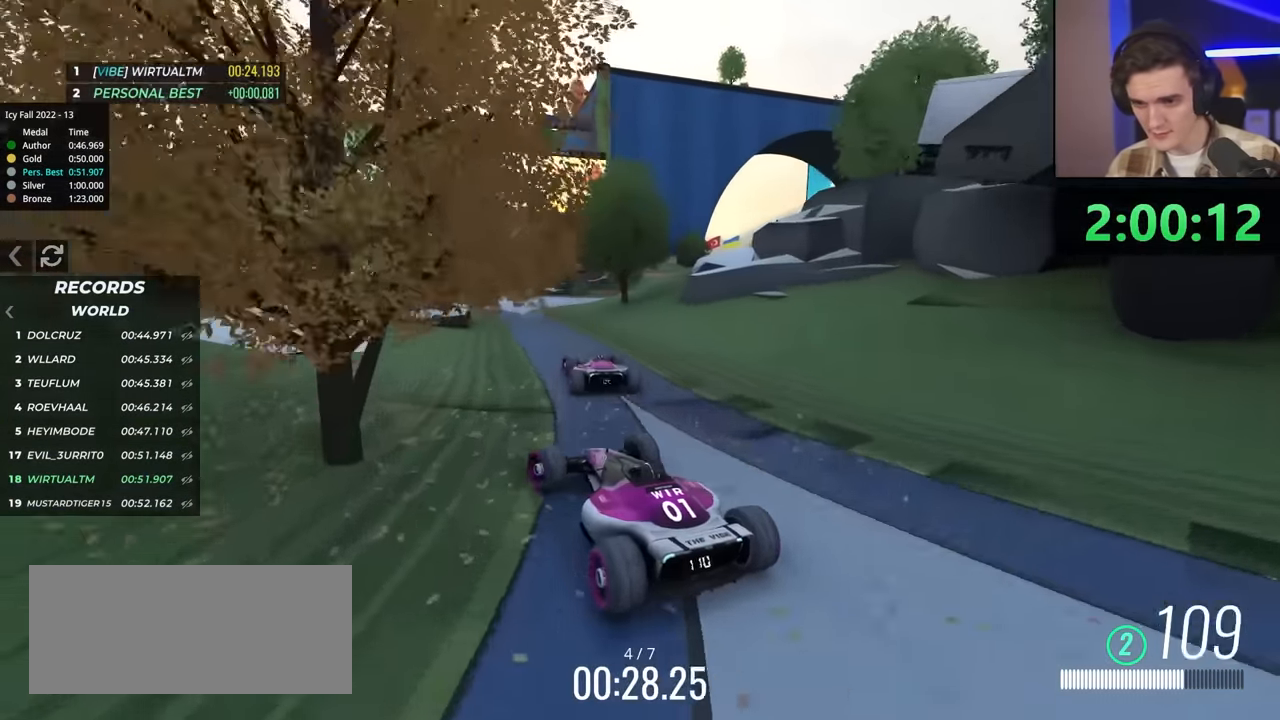
{"keys": ["left", "up"], "events": [[383, "left", "down"]]}
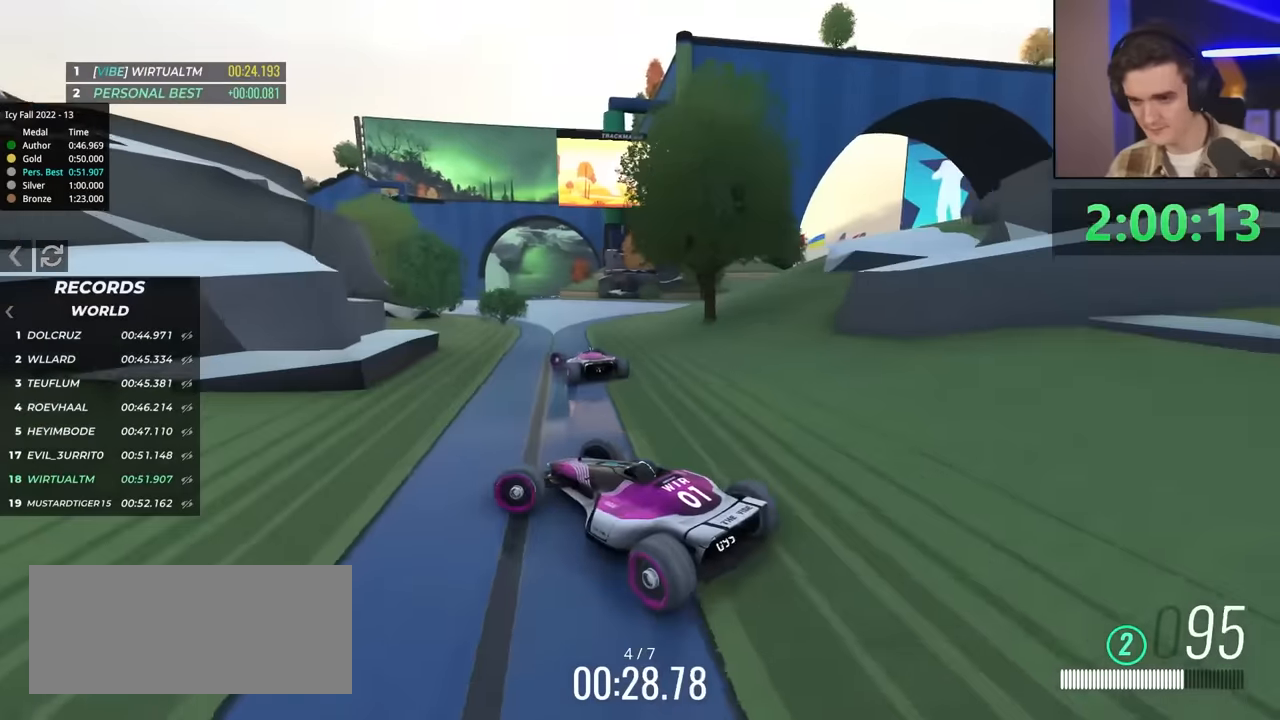
{"keys": [], "events": [[17, "up", "up"], [50, "left", "up"], [150, "right", "down"], [150, "up", "down"], [333, "up", "up"], [433, "right", "up"]]}
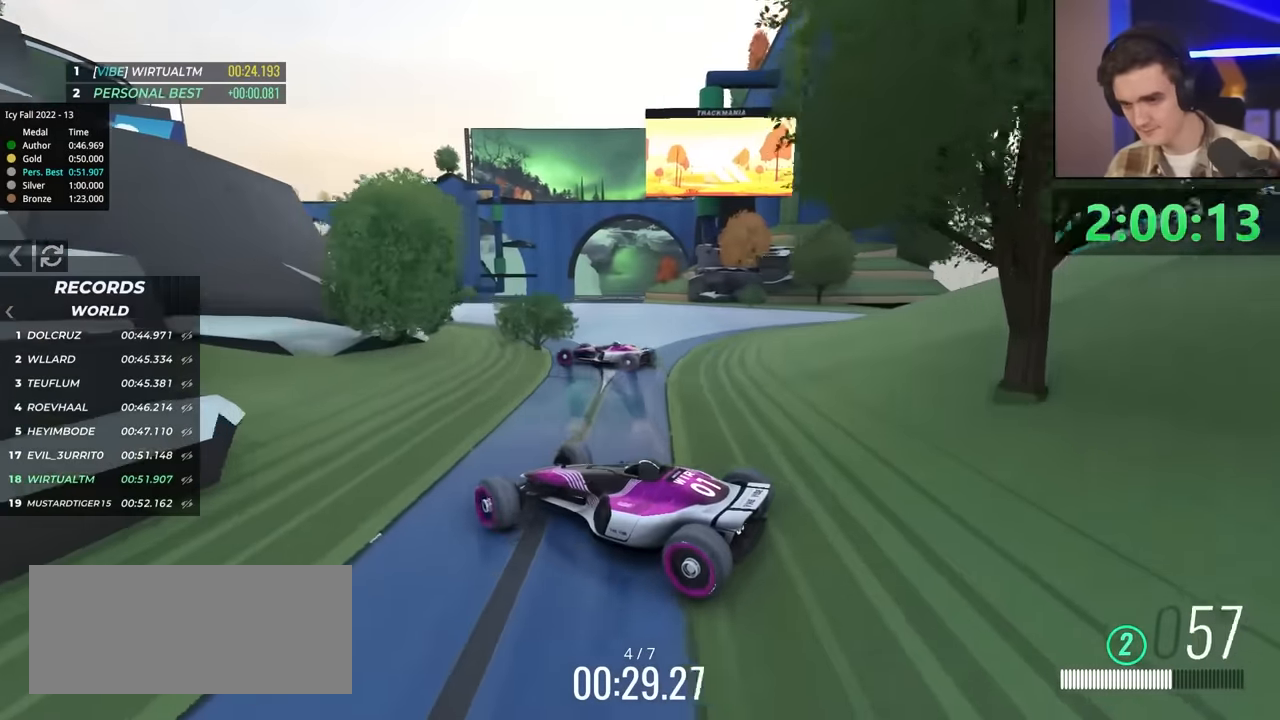
{"keys": [], "events": [[67, "brake", "down"], [217, "up", "down"], [350, "up", "up"], [400, "brake", "up"]]}
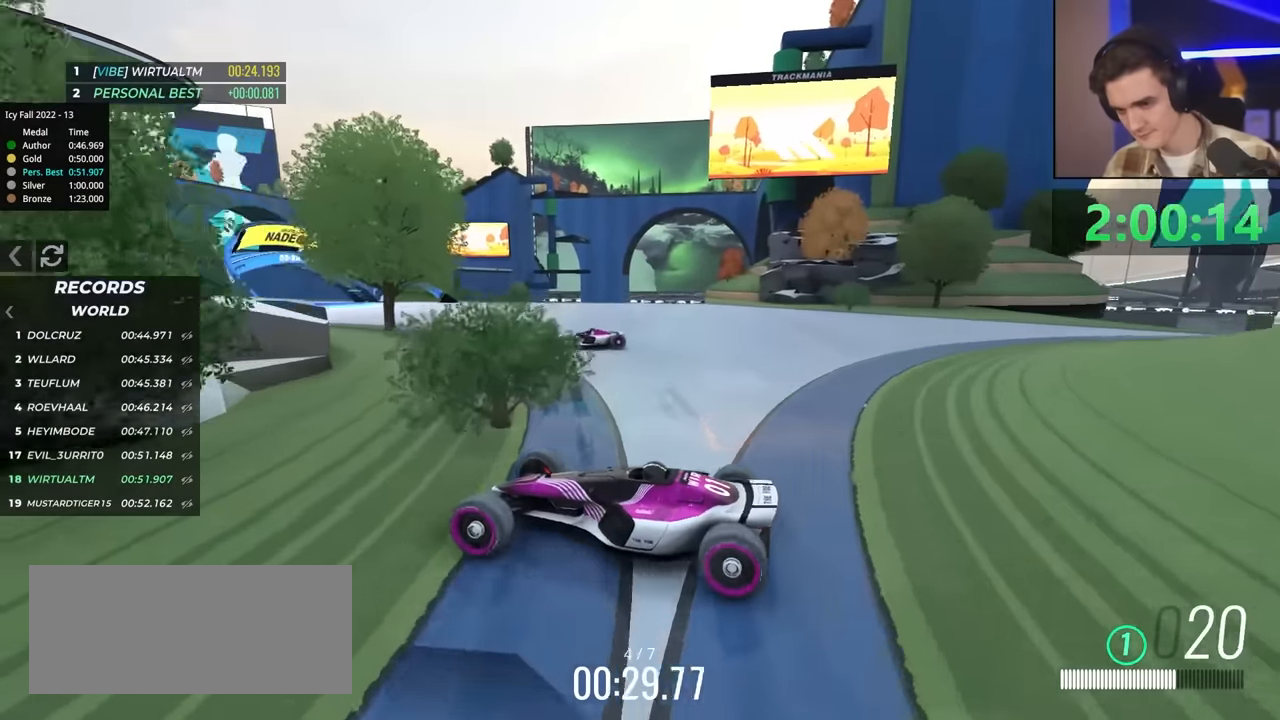
{"keys": ["right", "up"], "events": [[133, "right", "down"], [133, "up", "down"]]}
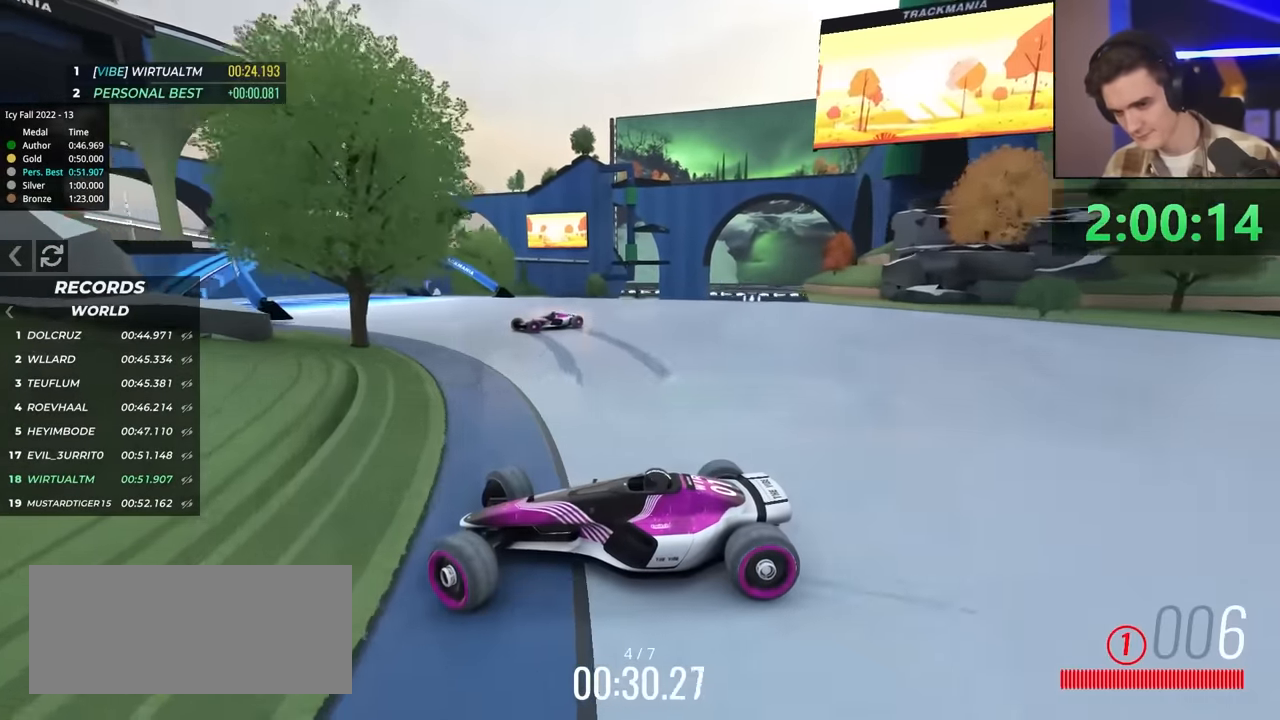
{"keys": ["right", "up"], "events": [[250, "brake", "down"], [383, "brake", "up"]]}
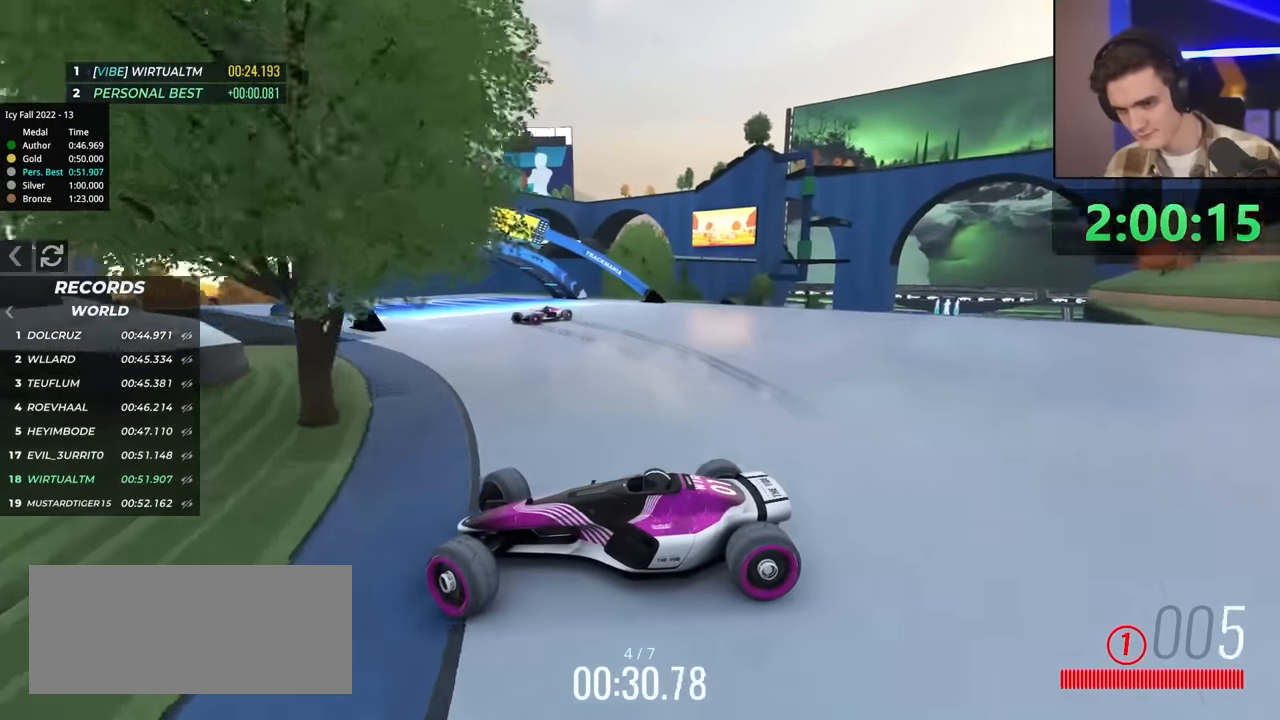
{"keys": ["right", "up"], "events": [[267, "brake", "down"], [300, "brake", "up"]]}
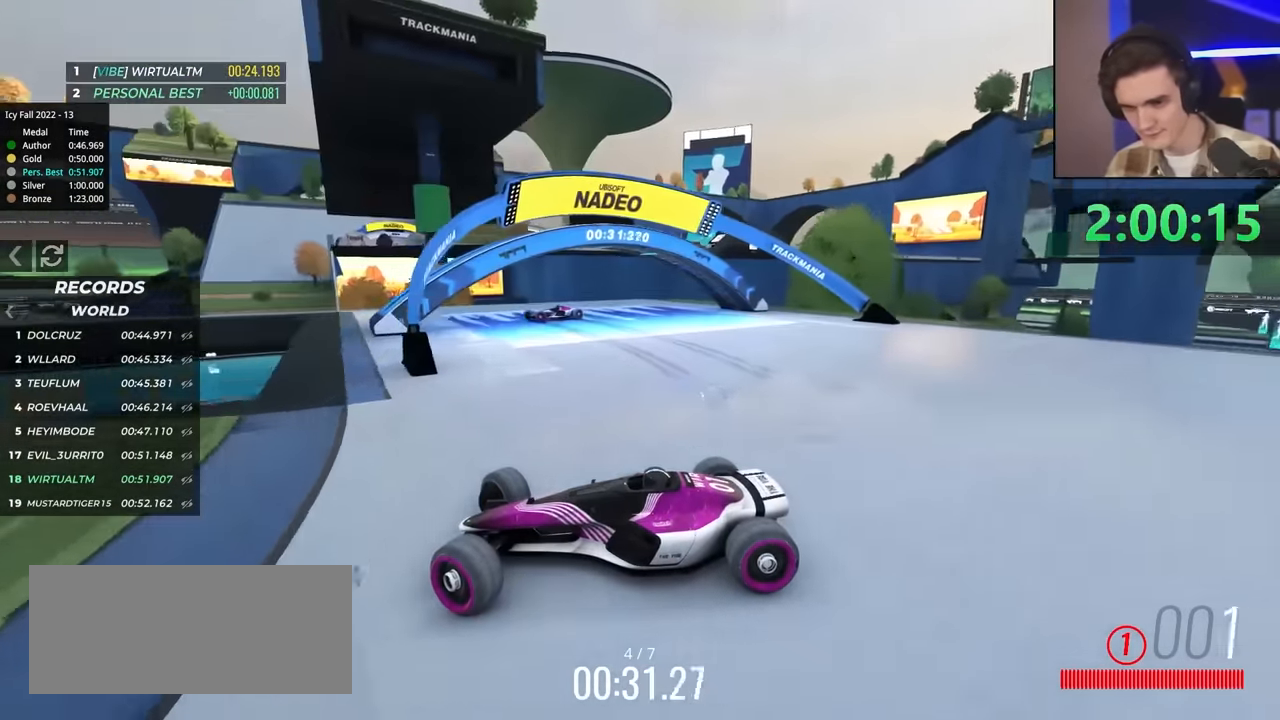
{"keys": ["right", "up"], "events": []}
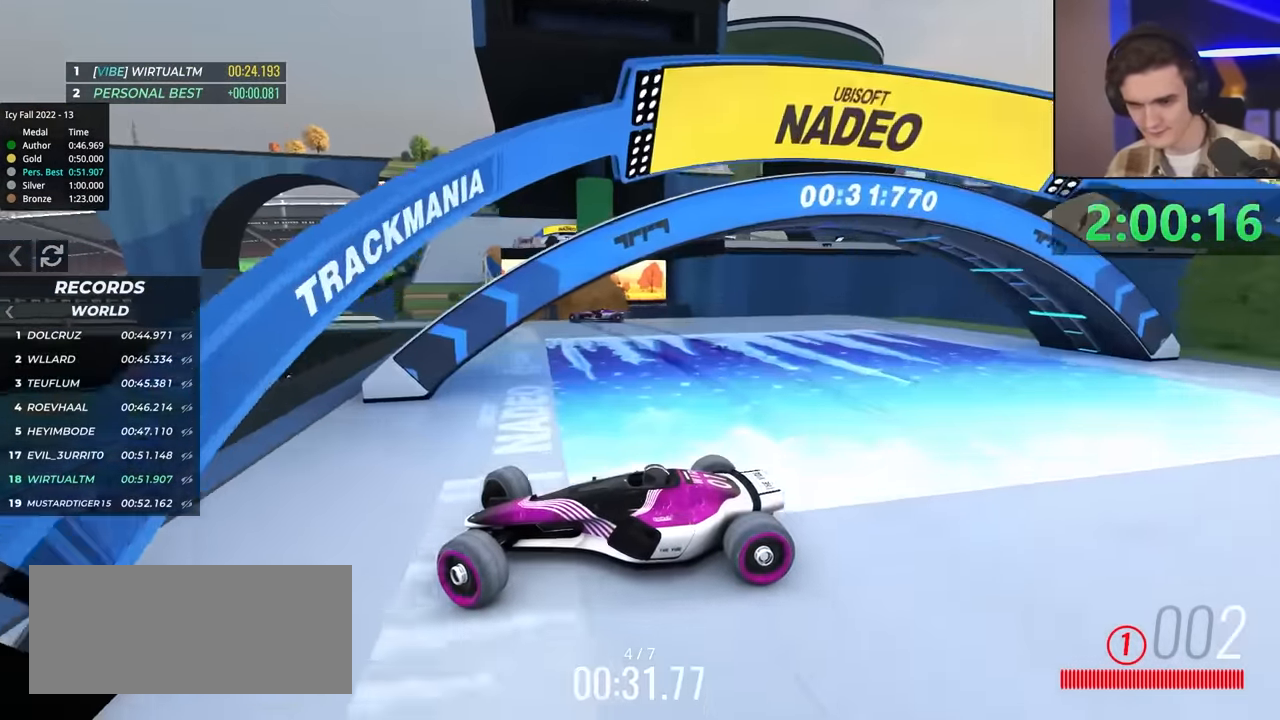
{"keys": ["right"], "events": [[17, "up", "up"], [100, "up", "down"], [217, "up", "up"], [350, "up", "down"], [500, "up", "up"]]}
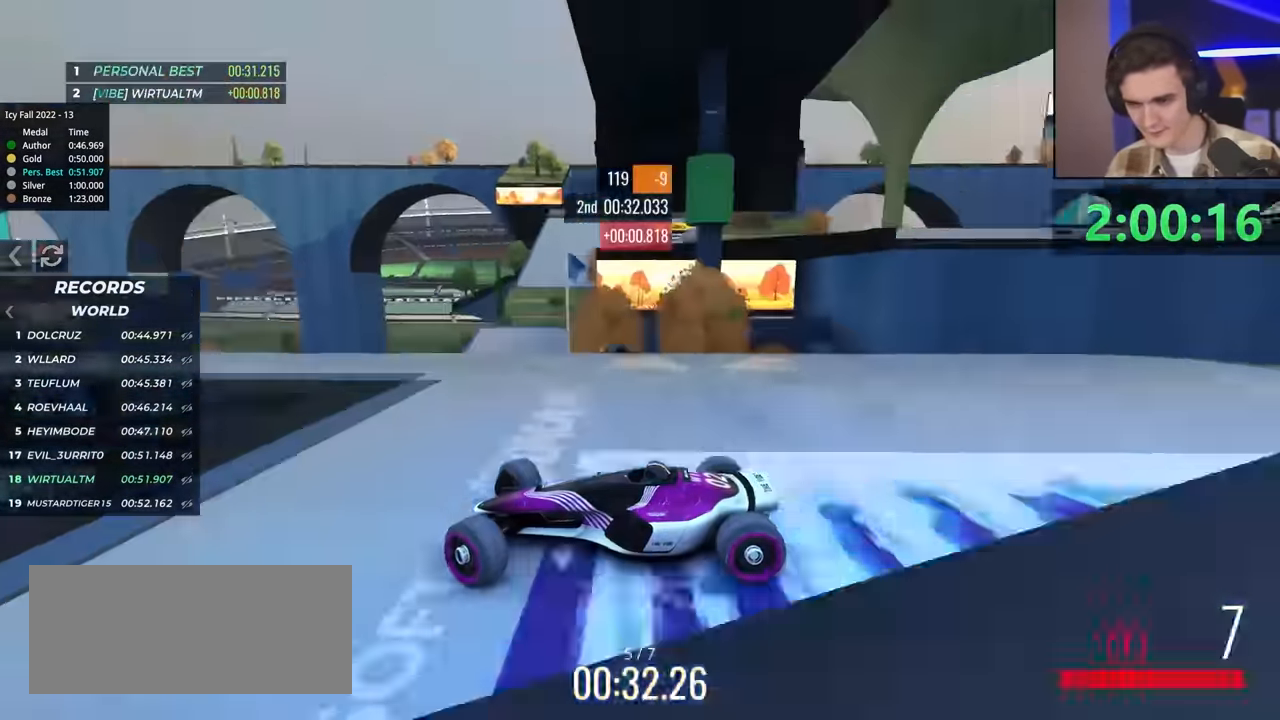
{"keys": ["right", "up"], "events": [[83, "up", "down"]]}
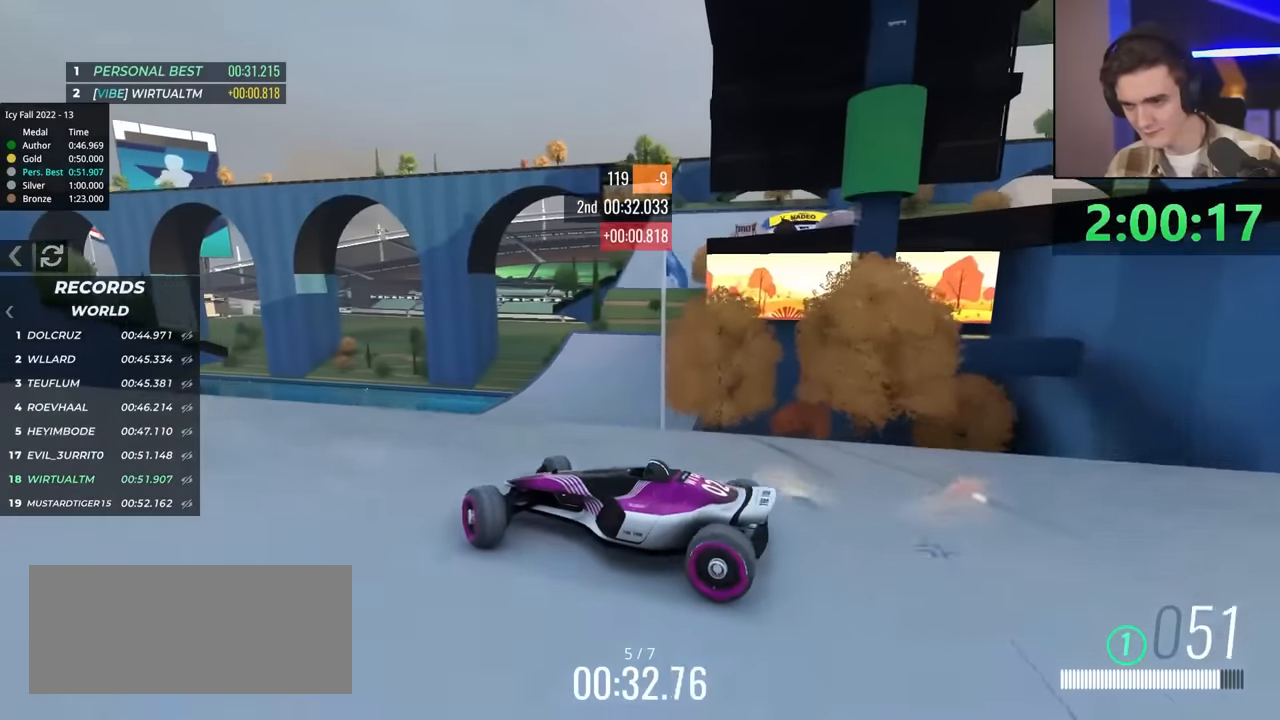
{"keys": ["right", "up"], "events": []}
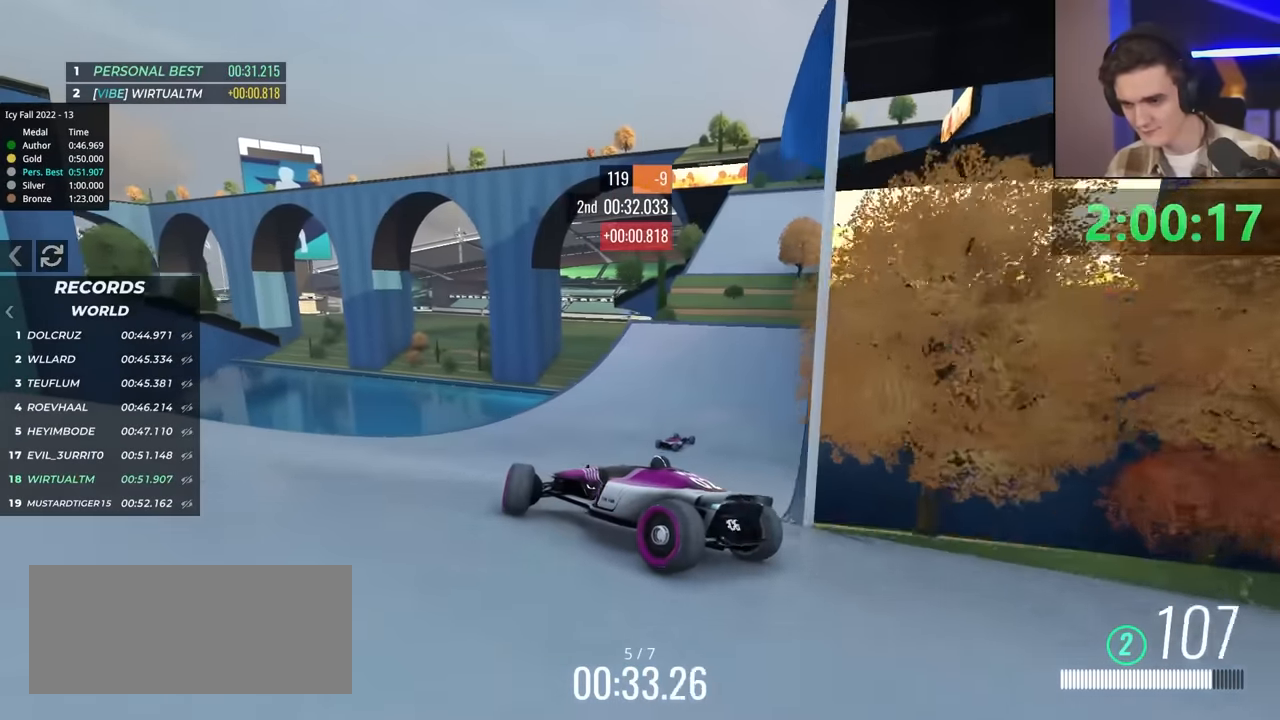
{"keys": ["right", "up"], "events": []}
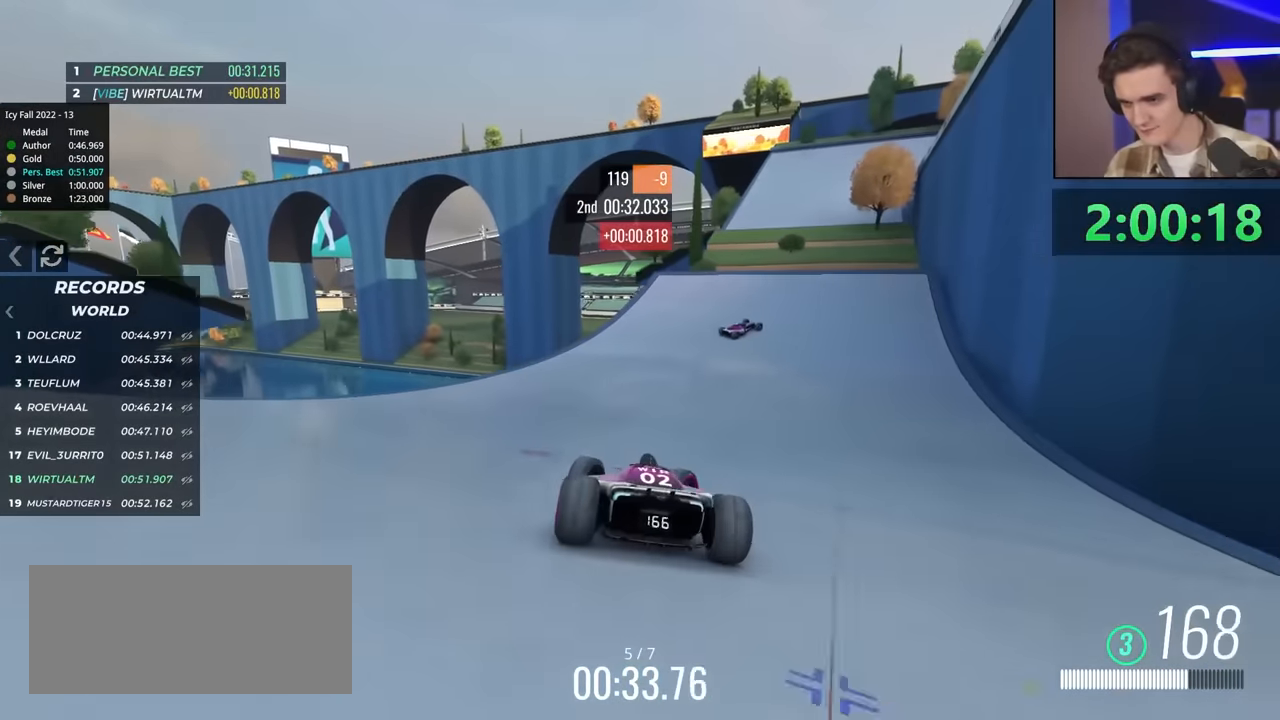
{"keys": ["left", "up"], "events": [[267, "right", "up"], [317, "left", "down"]]}